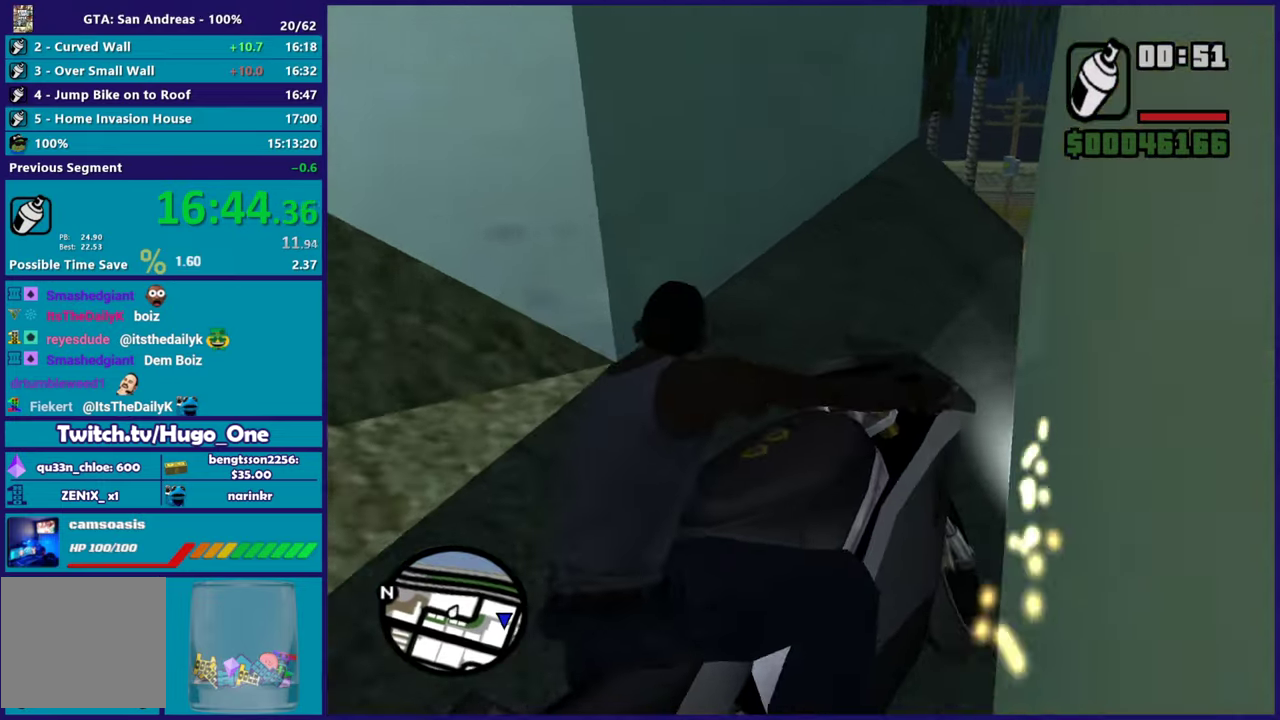
Gameplay with a controller (Xbox layout); each line is a JSON object with the inputs held at the frame after it. "events" lists button and stick changes between this image and that frame as [ms after this image, input, new state], when the widget could be followed in between.
{"buttons": [], "left_stick": "center", "right_stick": "down-left", "events": [[16, "R2", "up"], [66, "left_stick", "center"], [116, "left_stick", "up-right"], [183, "left_stick", "center"], [250, "R2", "down"], [250, "left_stick", "left"], [367, "left_stick", "right"], [417, "R2", "up"], [467, "left_stick", "center"]]}
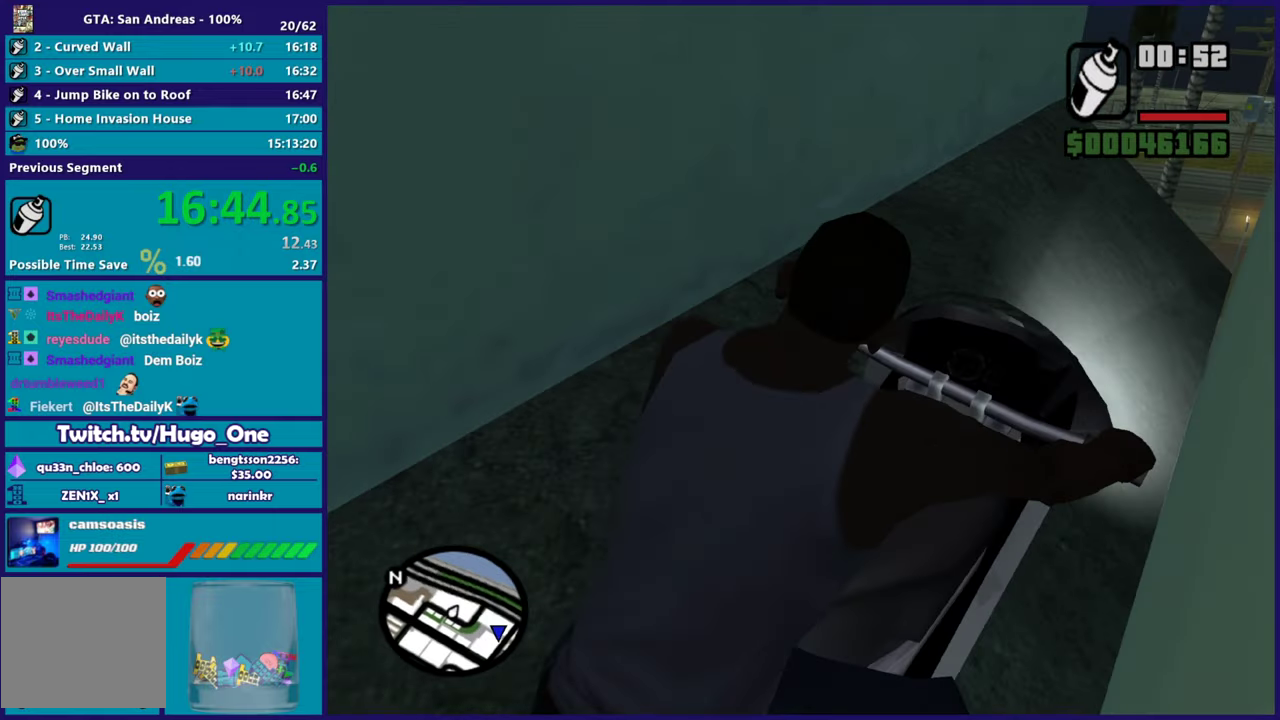
{"buttons": [], "left_stick": "up-left", "right_stick": "down-left", "events": [[67, "R2", "down"], [84, "left_stick", "left"], [234, "R2", "up"], [234, "left_stick", "right"], [401, "left_stick", "center"], [451, "left_stick", "up-left"]]}
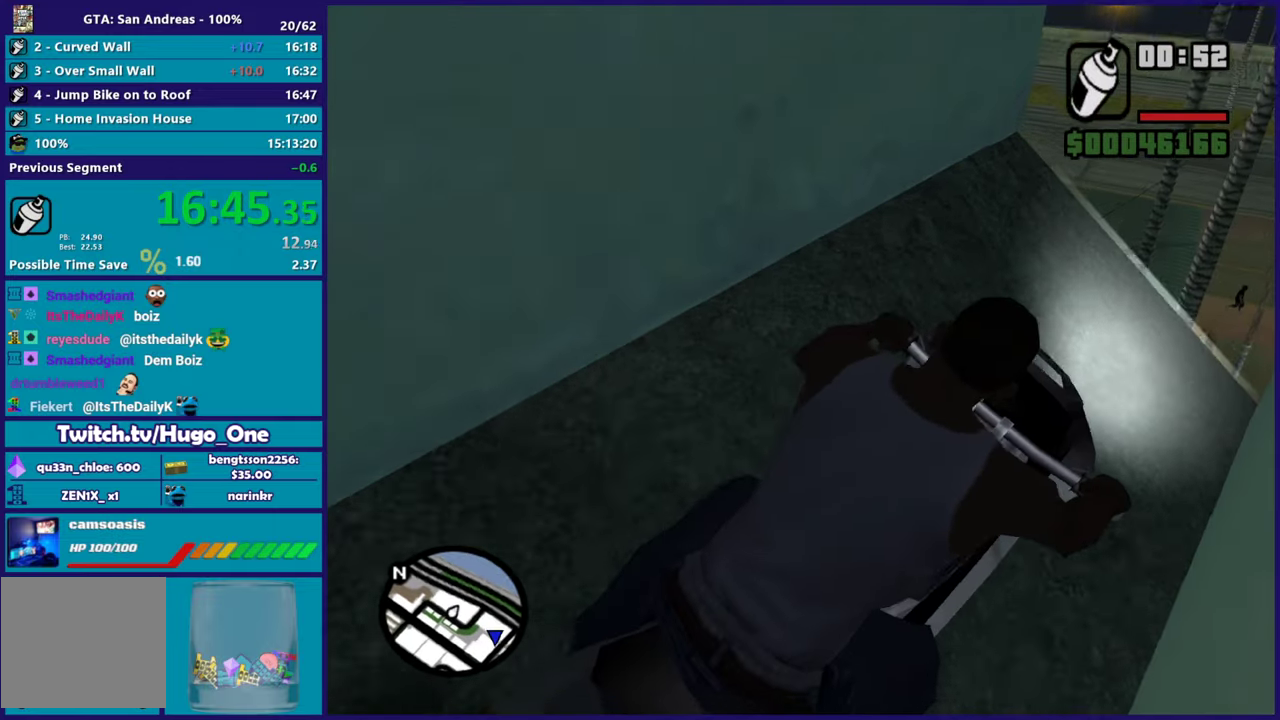
{"buttons": ["L2"], "left_stick": "left", "right_stick": "down-left", "events": [[133, "R2", "down"], [133, "left_stick", "right"], [217, "left_stick", "left"], [250, "R2", "up"], [400, "L2", "down"]]}
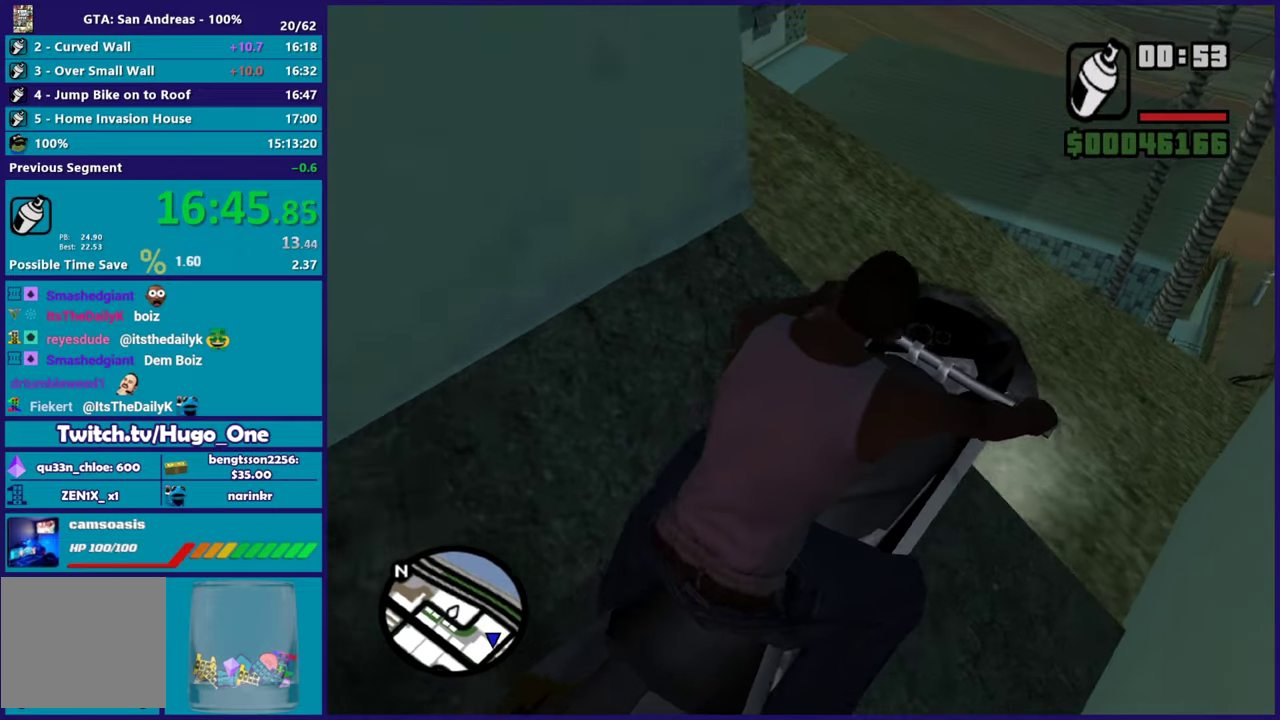
{"buttons": [], "left_stick": "left", "right_stick": "down-left", "events": [[50, "L2", "up"], [234, "R2", "down"], [334, "left_stick", "center"], [401, "left_stick", "left"], [501, "R2", "up"]]}
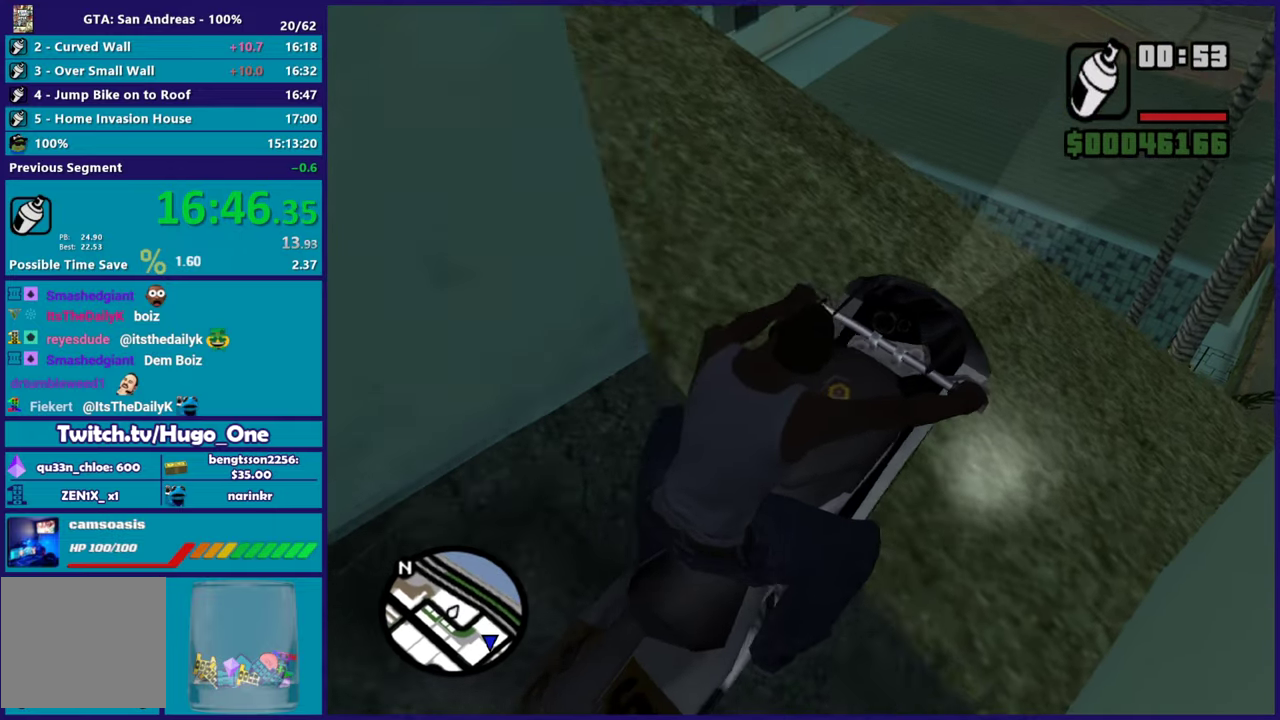
{"buttons": ["L2", "L3"], "left_stick": "left", "right_stick": "down-left"}
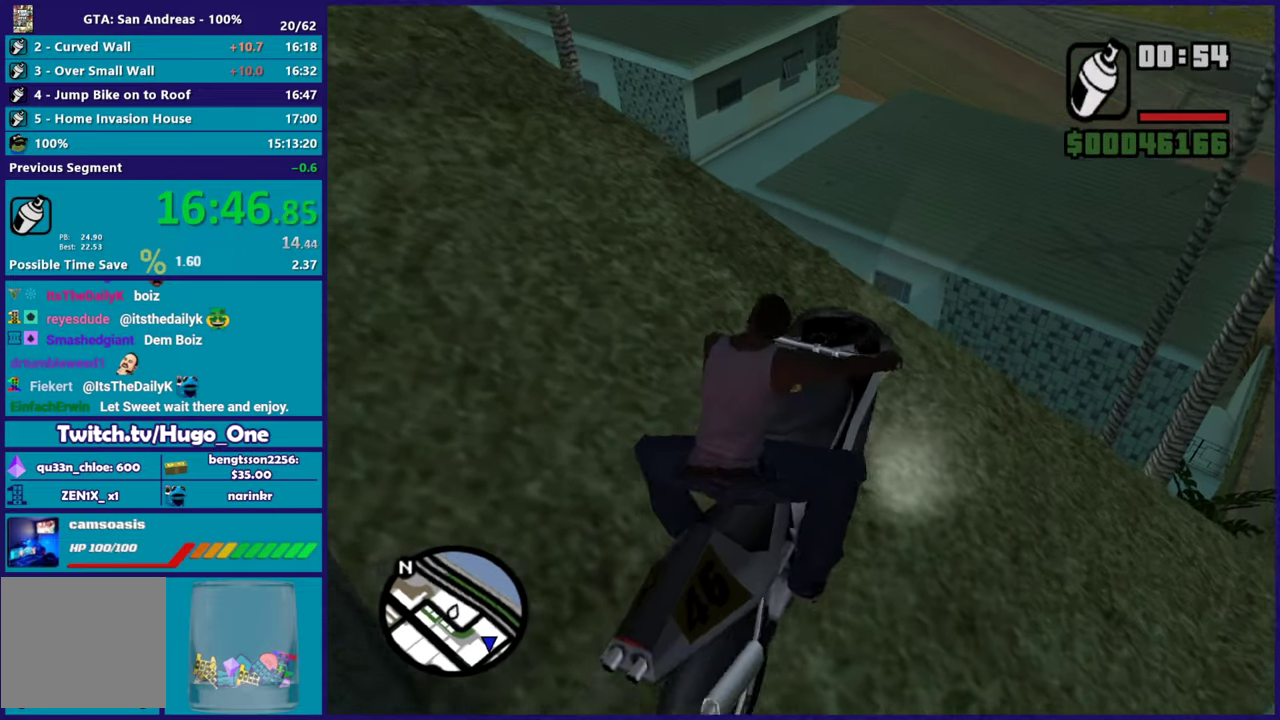
{"buttons": ["L2"], "left_stick": "up-left", "right_stick": "left"}
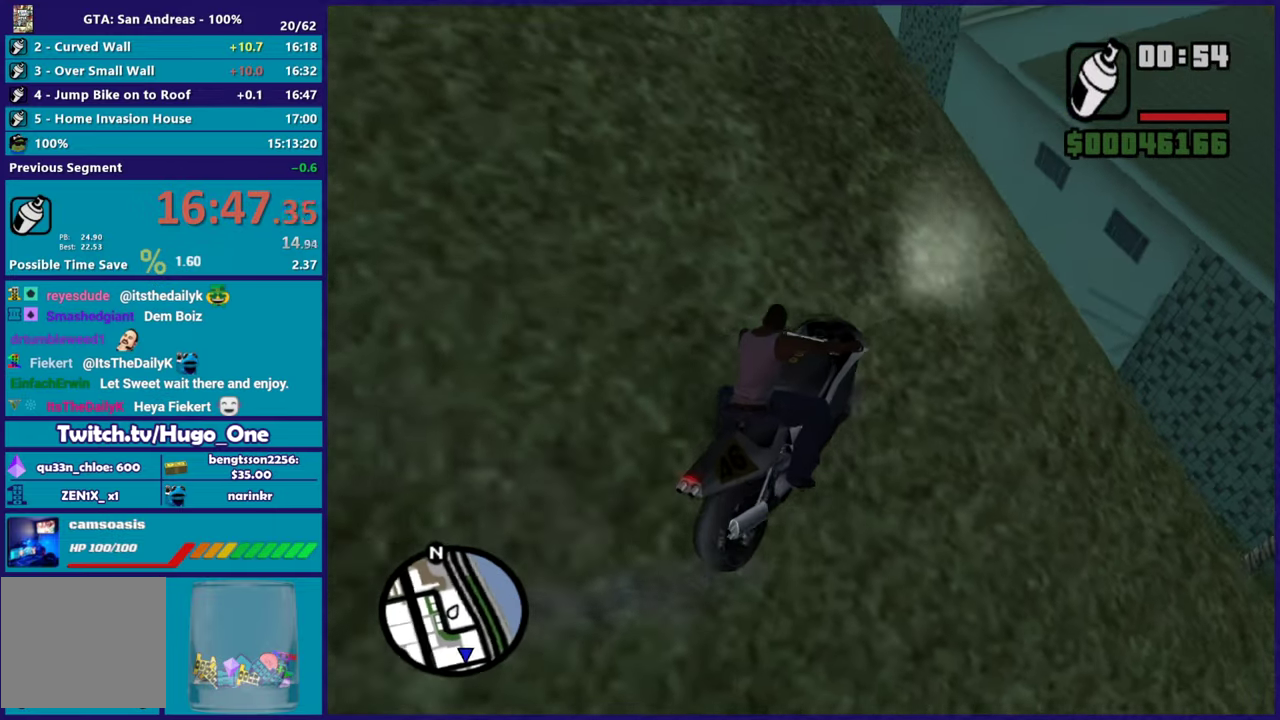
{"buttons": ["L2"], "left_stick": "right", "right_stick": "up-left", "events": [[50, "left_stick", "up"], [150, "left_stick", "up-left"], [317, "left_stick", "up"], [433, "left_stick", "right"], [433, "right_stick", "up-left"]]}
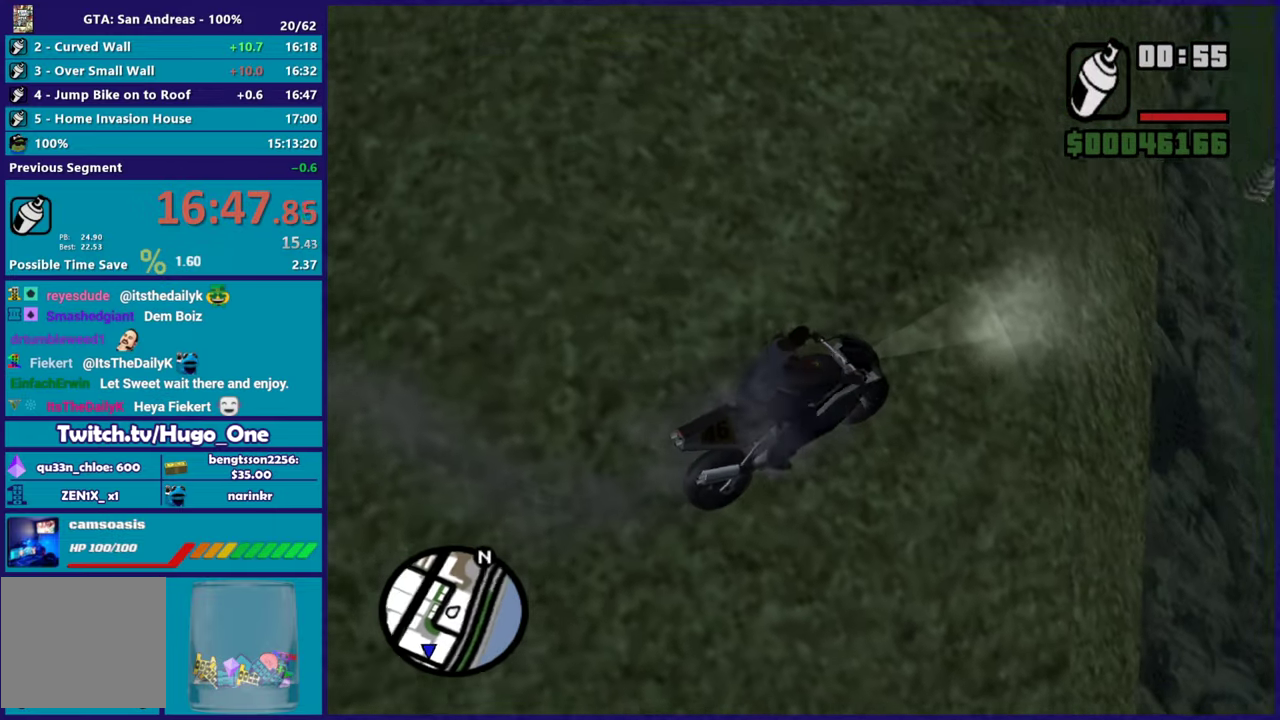
{"buttons": ["L2"], "left_stick": "up-right", "right_stick": "right", "events": [[67, "right_stick", "center"], [134, "right_stick", "right"], [317, "left_stick", "up-right"], [401, "right_stick", "up-right"], [501, "right_stick", "right"]]}
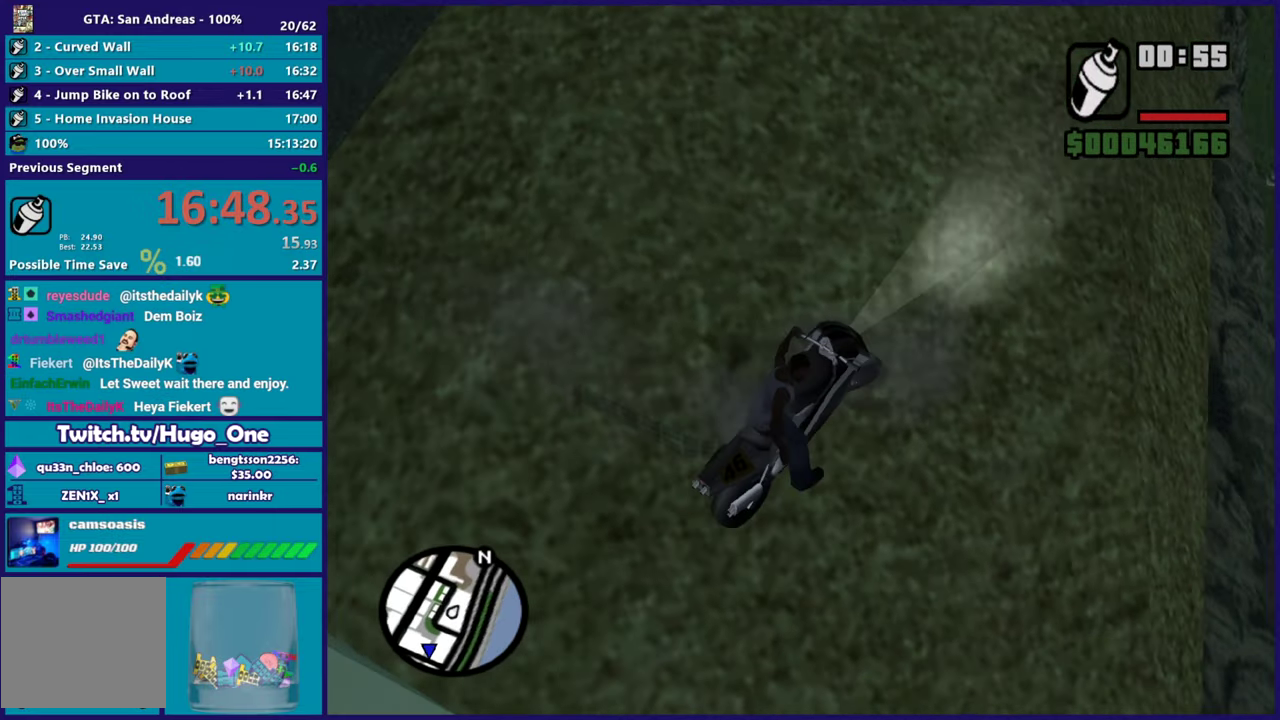
{"buttons": ["L2"], "left_stick": "up-right", "right_stick": "up-right", "events": [[66, "right_stick", "down-right"], [150, "right_stick", "right"], [300, "right_stick", "up-right"]]}
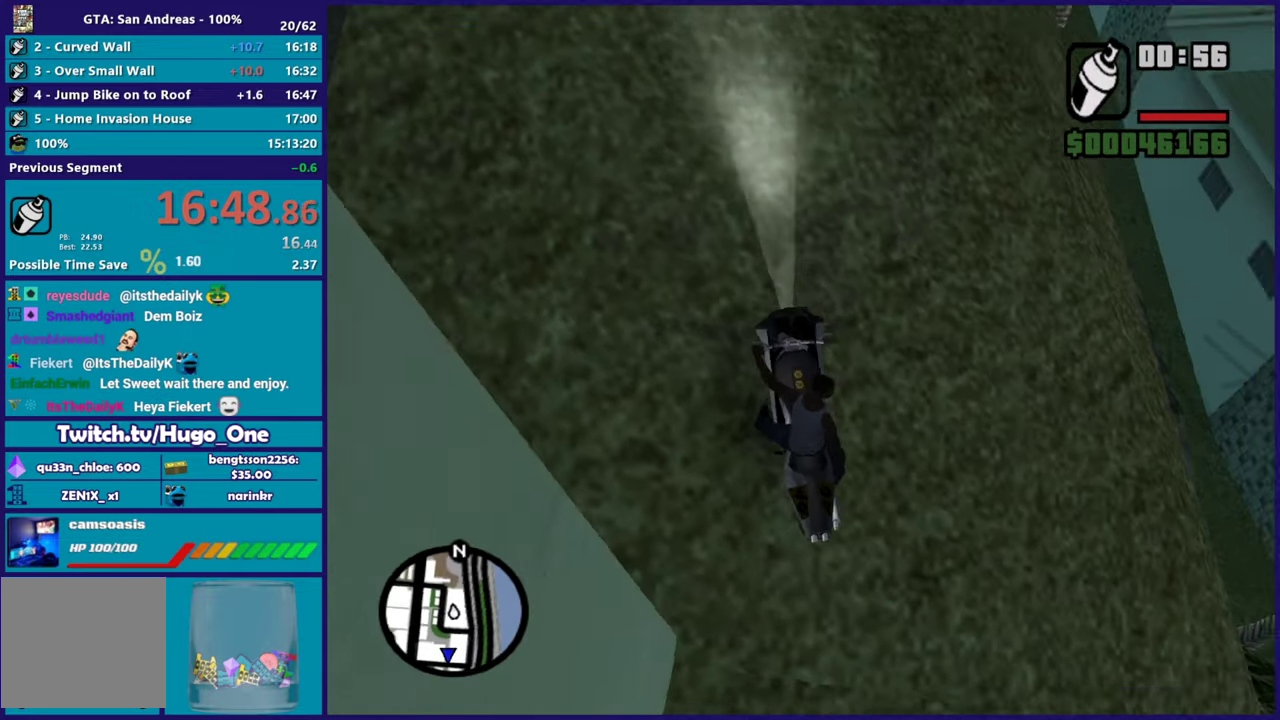
{"buttons": ["R2"], "left_stick": "left", "right_stick": "left", "events": [[84, "right_stick", "center"], [184, "L2", "up"], [184, "R2", "down"], [184, "left_stick", "up-left"], [267, "left_stick", "left"], [384, "right_stick", "left"]]}